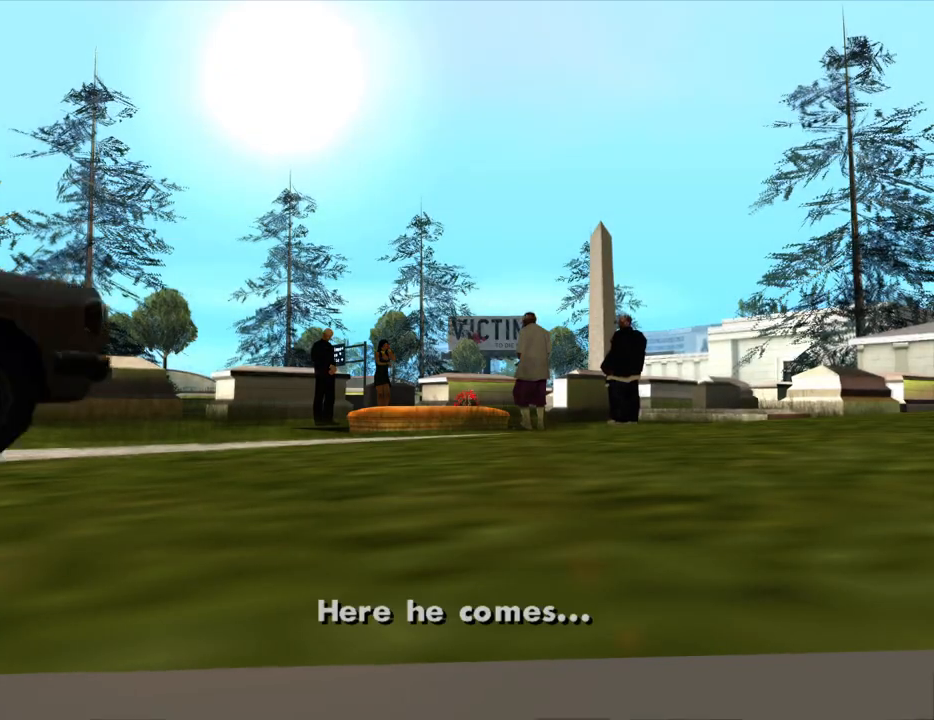
Gameplay with keyboard and mouse; each line is a JSON object with the keys and mouse buttons held at the frame after it. "events" lists presses ("down") and releases ("up") of "1", "2", "3", "4", "5", "6", "a", "alt", "c", "ctrl", "d", "down", "e", "escape", "f", "f1", "f2", "f3", "g", "h", "left", "num2", "q", "r", "right", "s", "shift", "space", "t", "tab", "up", "v", "w", "x", "z", "mouse_left", "mouse_middle", "mouse_right", "mouse_wheel_up" and "mouse_wheel_down" between this image and that frame as [ms after this image, input, new state], when the widget could be followed in between. "mouse_left", "mouse_middle", "mouse_right", "mouse_wheel_up", "mouse_wheel_down" = the "left", "middle", "right", "wheel_up", "wheel_down" buttons of the "mouse" list. No other keys are recorded. Mouse movement is not recorded.
{"keys": ["w"], "mouse": [], "events": [[117, "space", "down"], [200, "w", "down"], [250, "space", "up"], [400, "space", "down"], [483, "space", "up"]]}
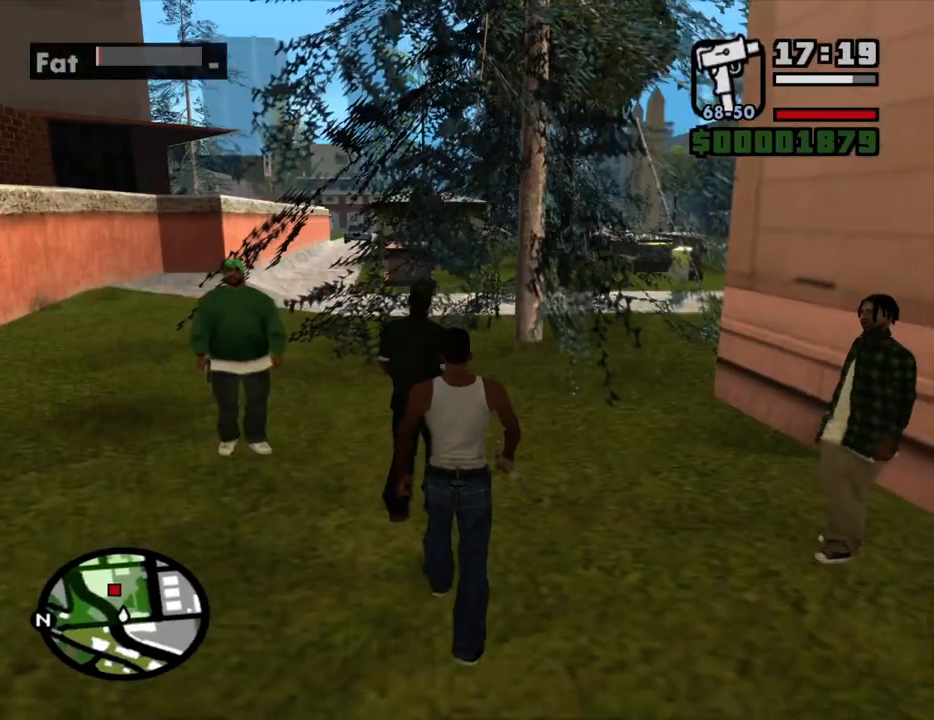
{"keys": ["w"], "mouse": [], "events": [[83, "space", "down"], [183, "space", "up"], [217, "space", "down"], [317, "space", "up"], [367, "space", "down"], [450, "space", "up"]]}
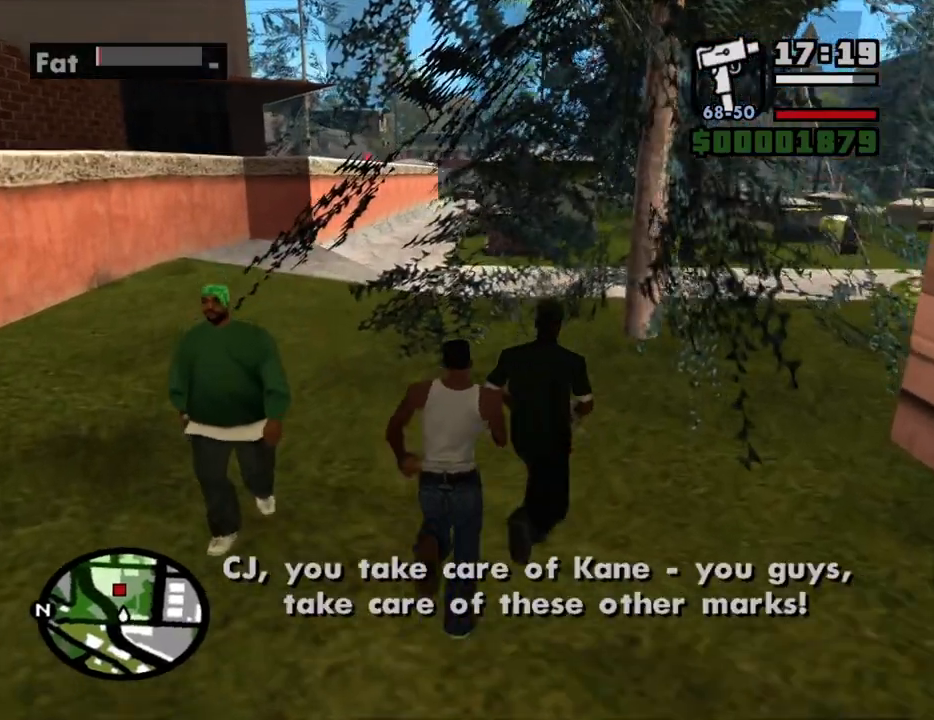
{"keys": ["w"], "mouse": [], "events": [[50, "space", "down"], [100, "space", "up"], [200, "space", "down"], [283, "space", "up"], [333, "space", "down"], [433, "space", "up"]]}
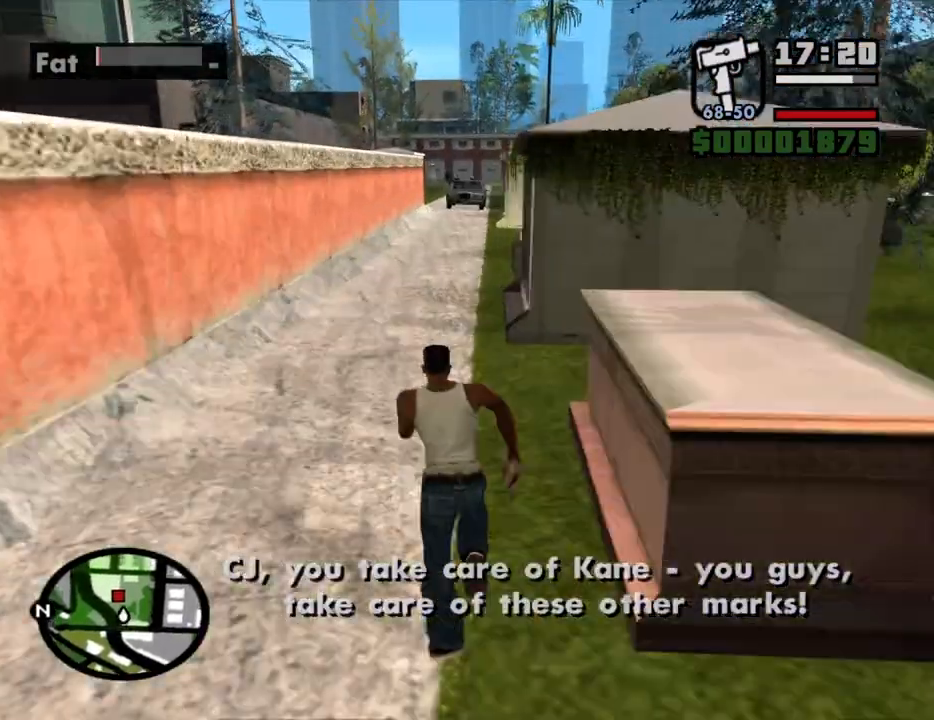
{"keys": ["w"], "mouse": ["right"], "events": [[17, "space", "down"], [67, "space", "up"], [250, "mouse_right", "down"]]}
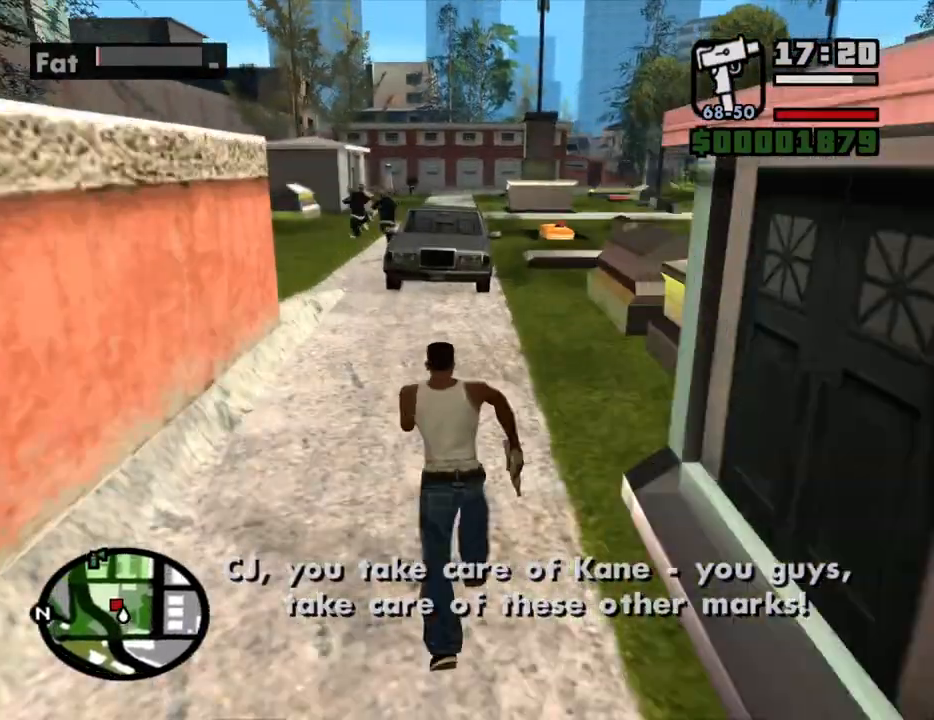
{"keys": ["a", "w"], "mouse": [], "events": [[183, "d", "down"], [183, "mouse_right", "up"], [367, "d", "up"], [500, "a", "down"]]}
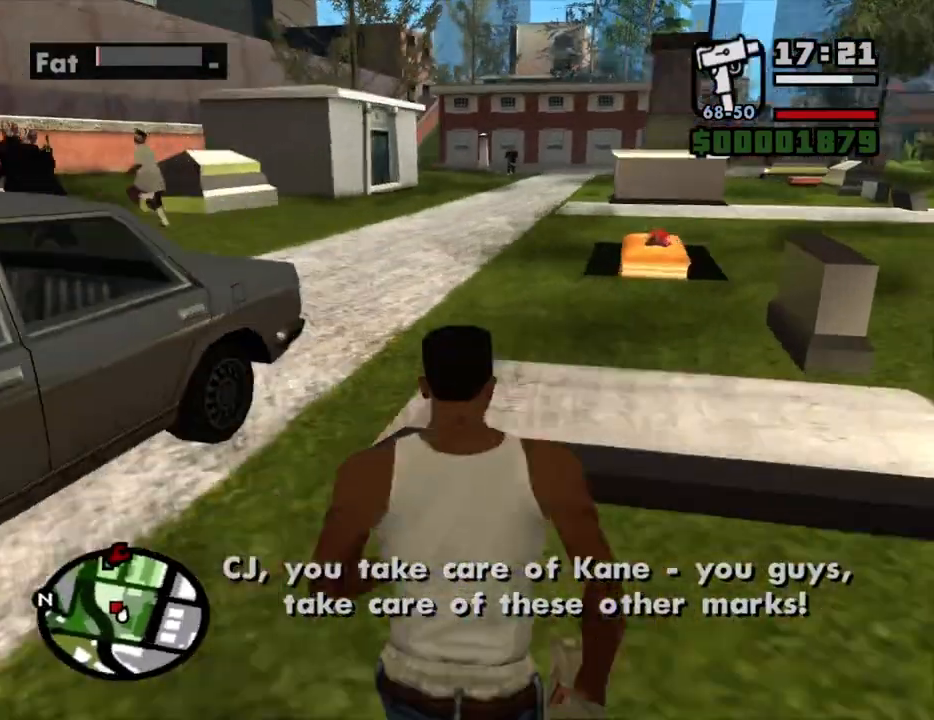
{"keys": ["a", "w"], "mouse": [], "events": [[200, "w", "up"], [383, "mouse_wheel_down", "down"], [433, "mouse_wheel_down", "up"], [433, "w", "down"]]}
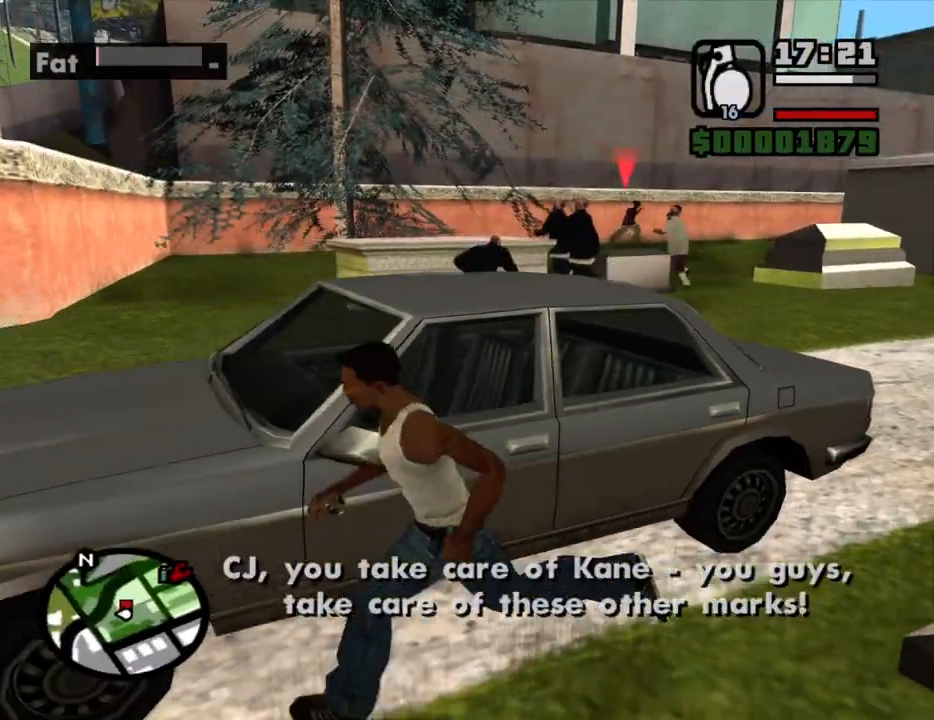
{"keys": [], "mouse": [], "events": [[17, "a", "up"], [67, "d", "down"], [167, "w", "up"], [300, "w", "down"], [350, "d", "up"], [483, "w", "up"]]}
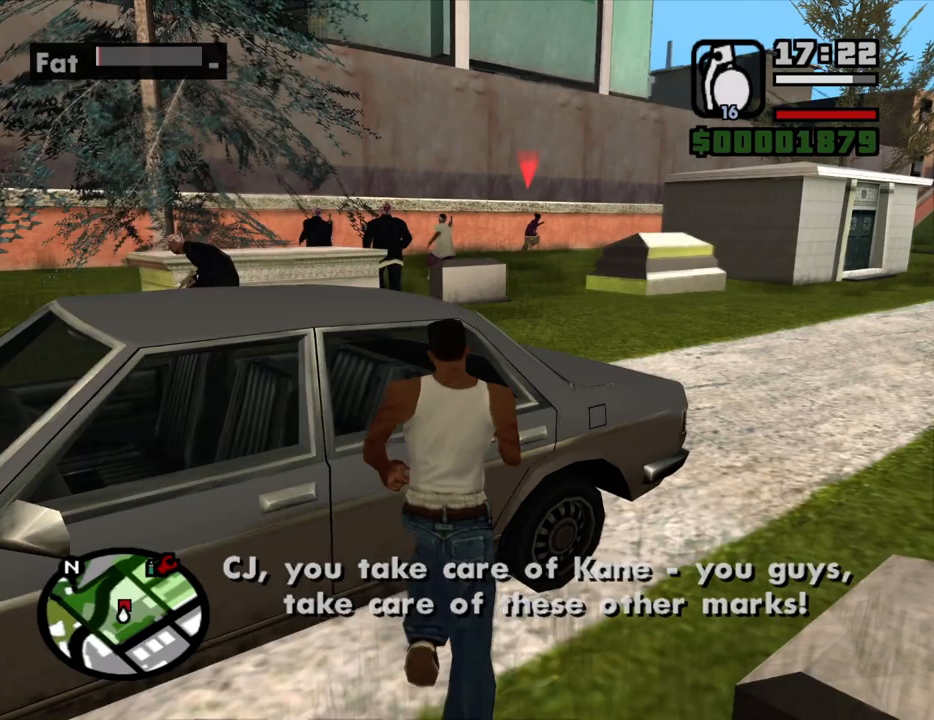
{"keys": [], "mouse": [], "events": [[33, "mouse_left", "down"], [417, "mouse_left", "up"]]}
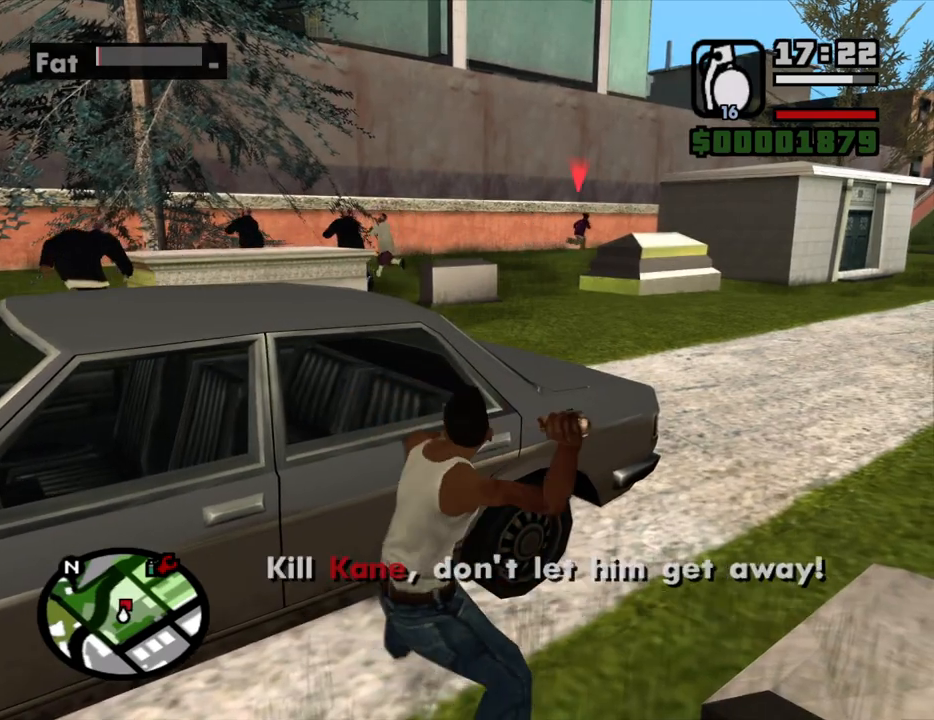
{"keys": ["d", "w"], "mouse": [], "events": [[283, "d", "down"], [283, "w", "down"], [383, "mouse_wheel_up", "down"], [433, "mouse_wheel_up", "up"]]}
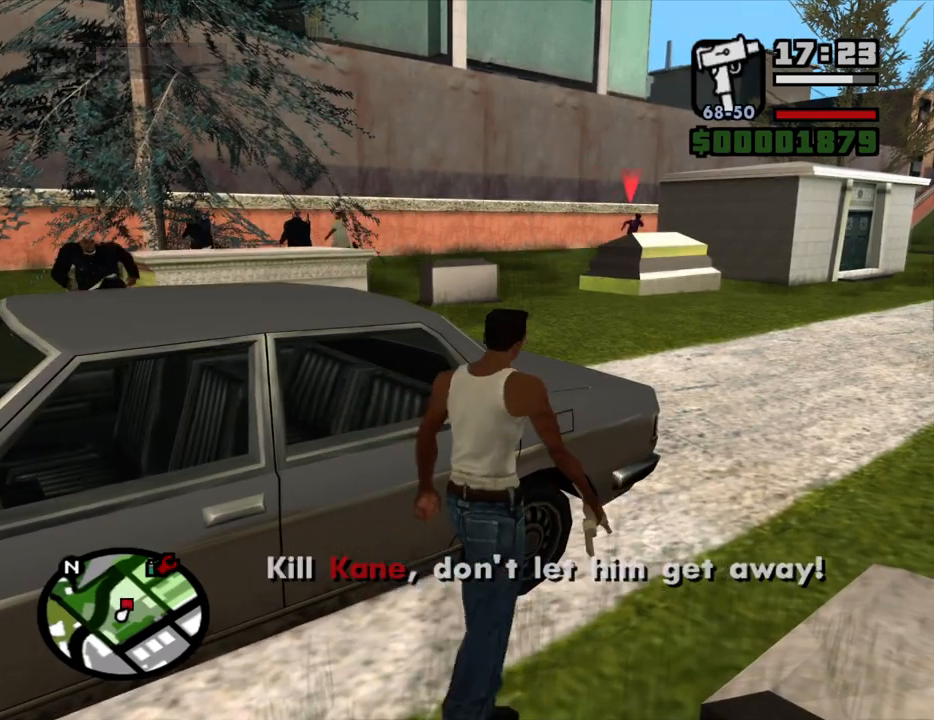
{"keys": ["w"], "mouse": [], "events": [[67, "space", "down"], [167, "space", "up"], [200, "d", "up"], [300, "space", "down"], [350, "space", "up"]]}
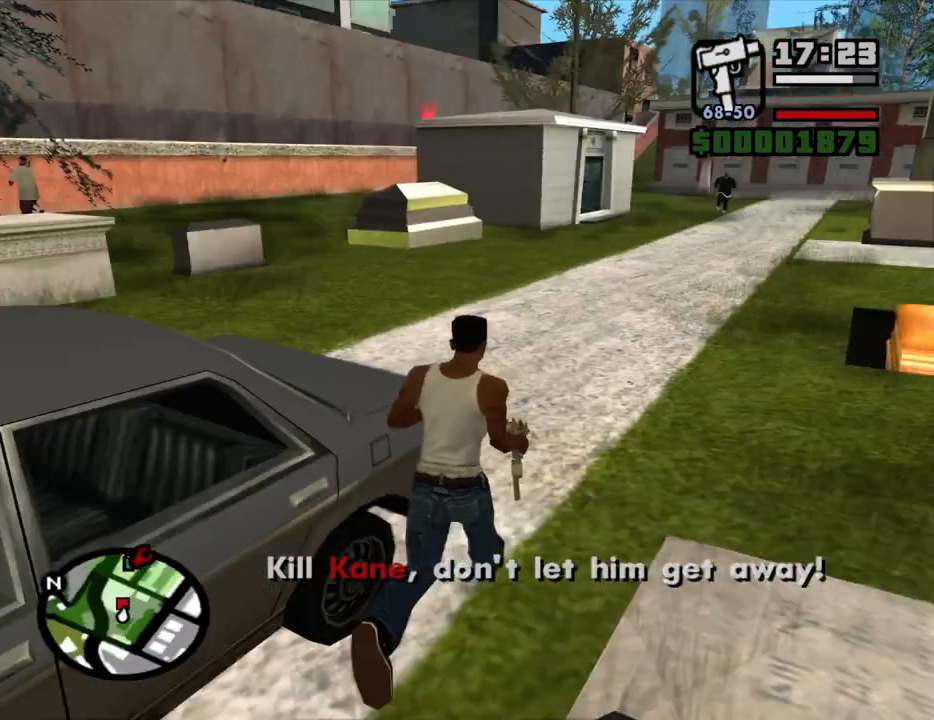
{"keys": ["a", "w"], "mouse": [], "events": [[33, "a", "down"], [133, "w", "up"], [417, "w", "down"]]}
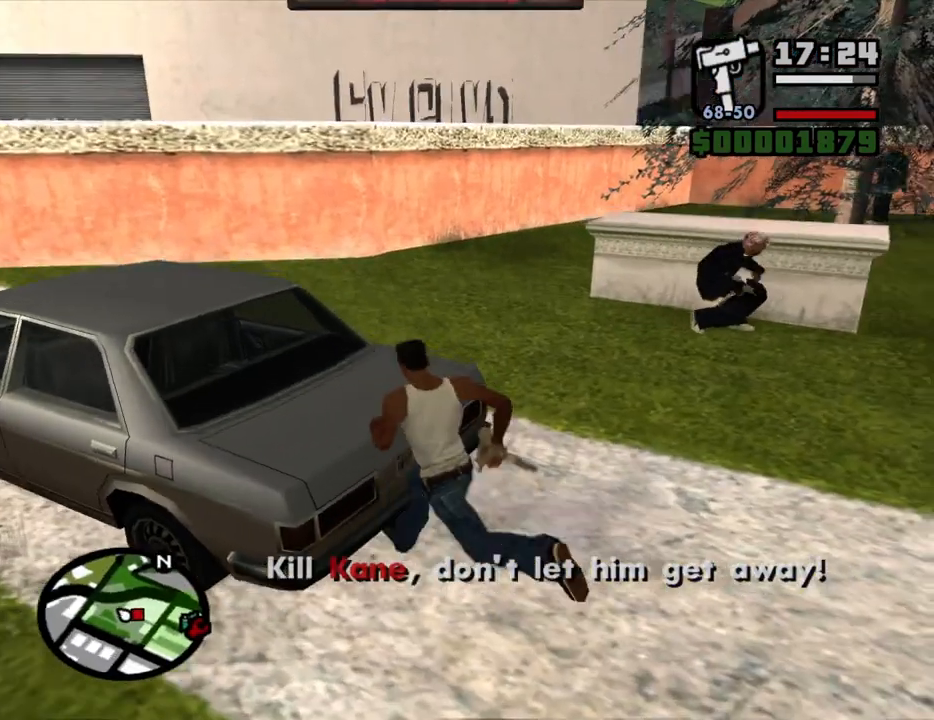
{"keys": ["a", "w"], "mouse": [], "events": [[100, "w", "up"], [283, "w", "down"]]}
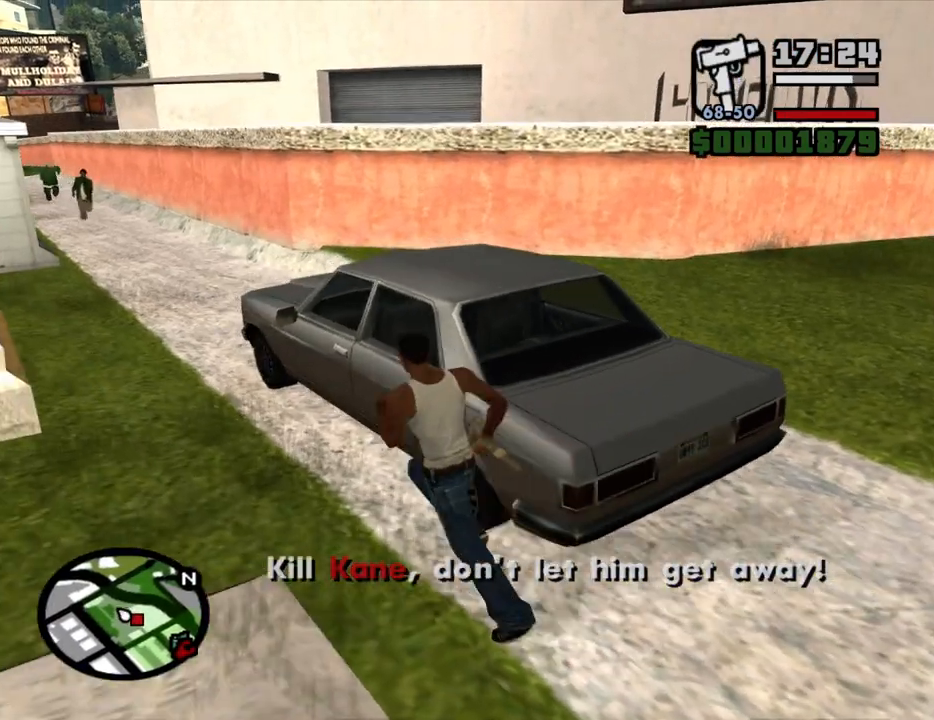
{"keys": [], "mouse": [], "events": [[117, "f", "down"], [200, "a", "up"], [200, "f", "up"], [200, "w", "up"], [300, "f", "down"], [350, "f", "up"], [450, "f", "down"], [483, "f", "up"]]}
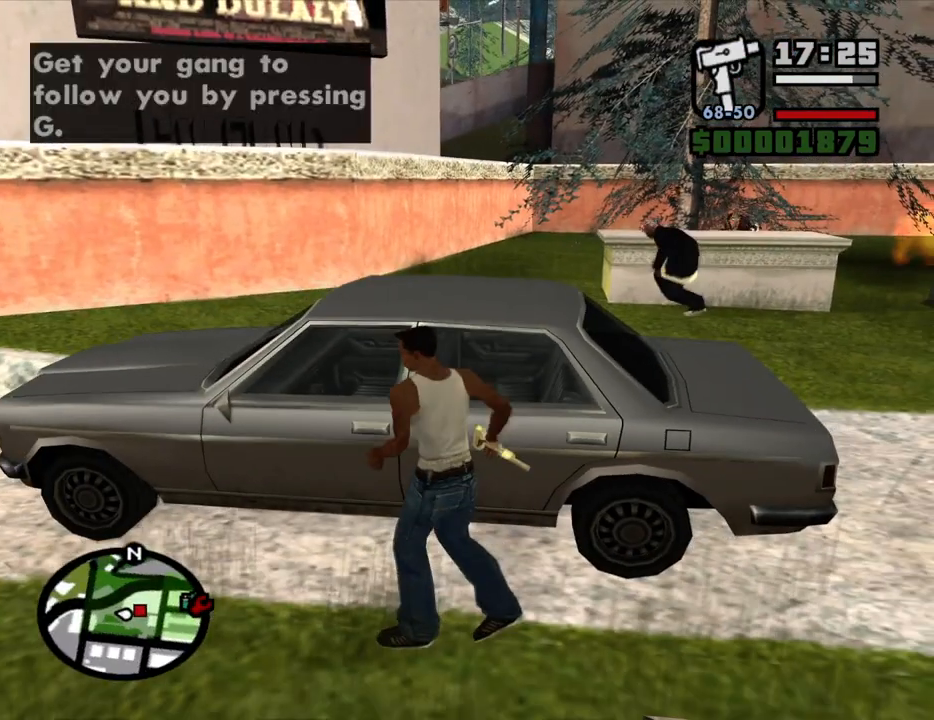
{"keys": [], "mouse": [], "events": []}
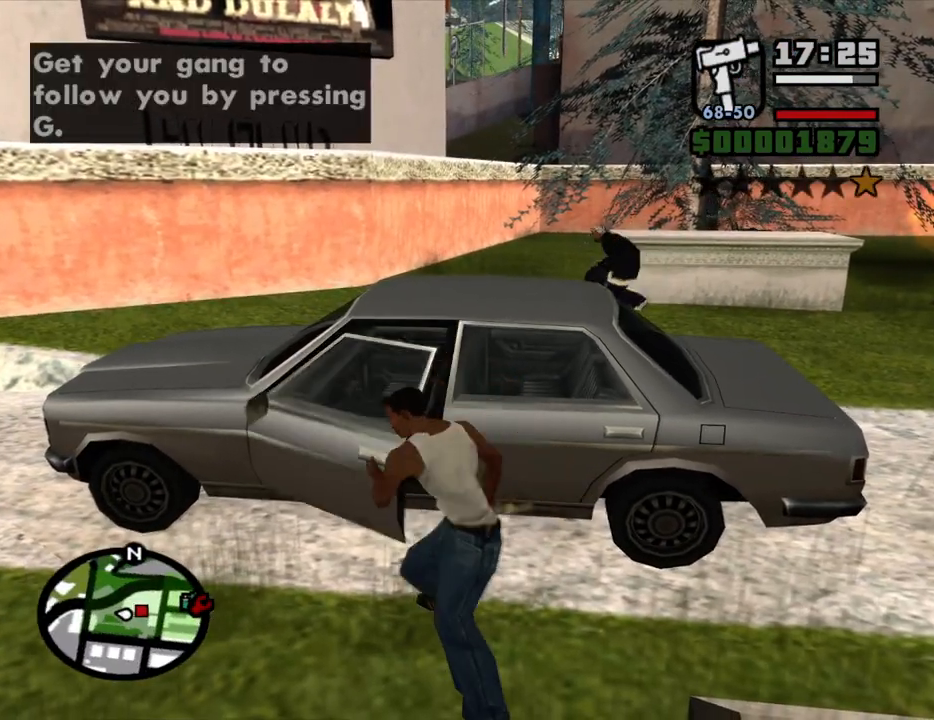
{"keys": [], "mouse": [], "events": []}
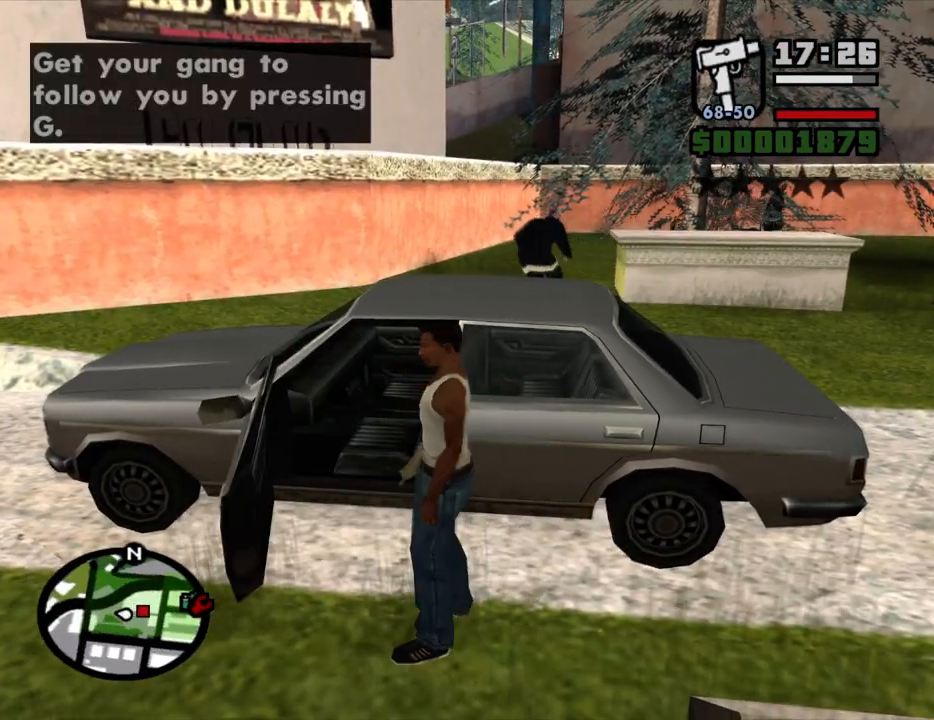
{"keys": ["s", "shift"], "mouse": [], "events": [[300, "s", "down"], [300, "shift", "down"]]}
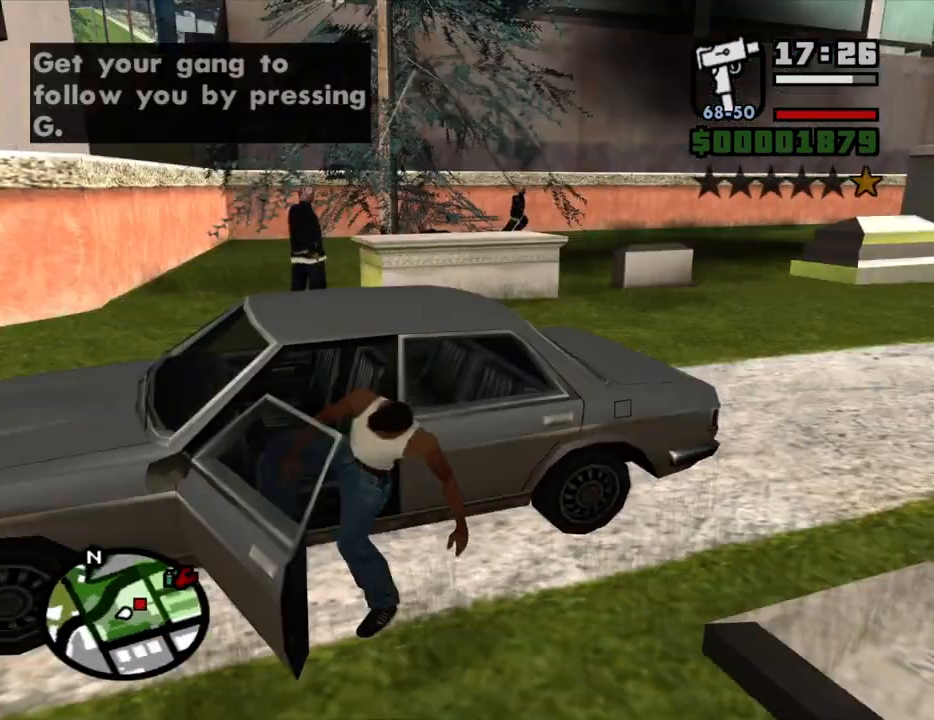
{"keys": ["s", "shift"], "mouse": [], "events": []}
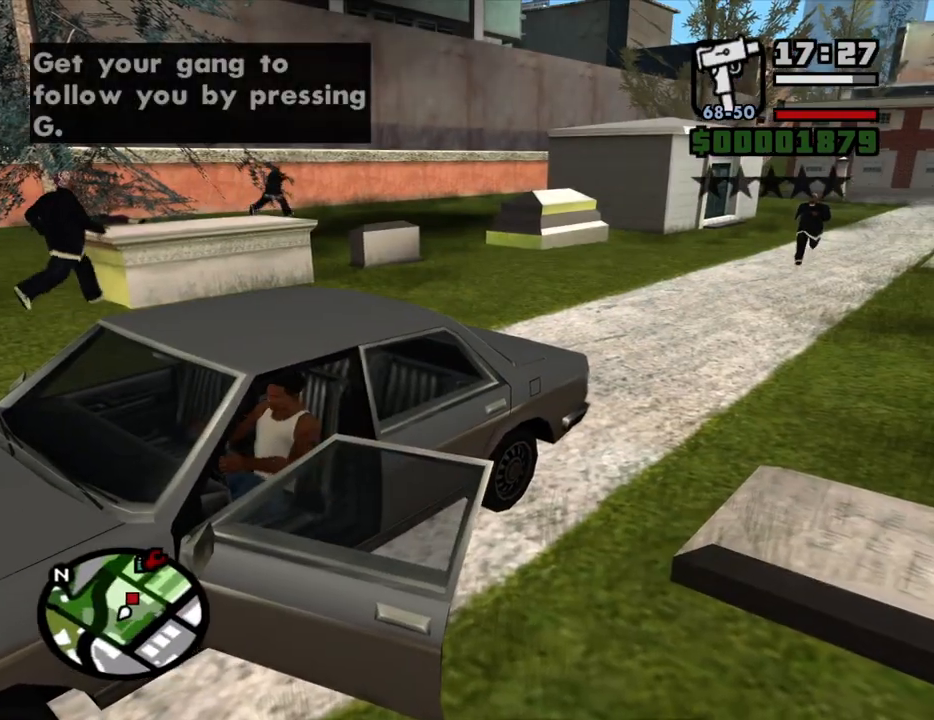
{"keys": ["s", "shift"], "mouse": ["middle"], "events": [[200, "mouse_middle", "down"]]}
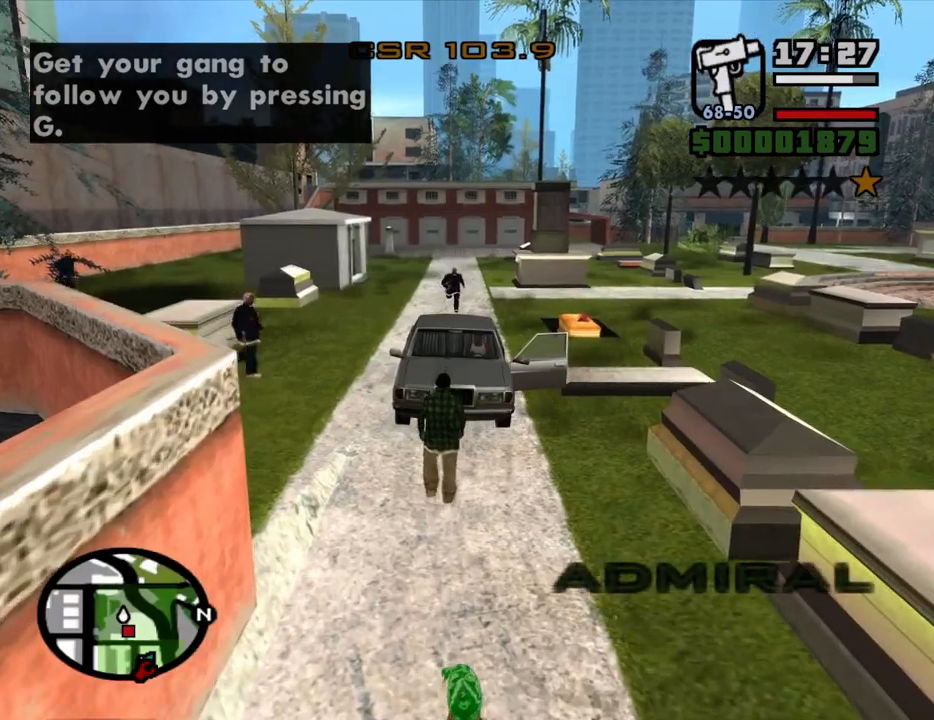
{"keys": ["s"], "mouse": ["middle"], "events": [[117, "shift", "up"]]}
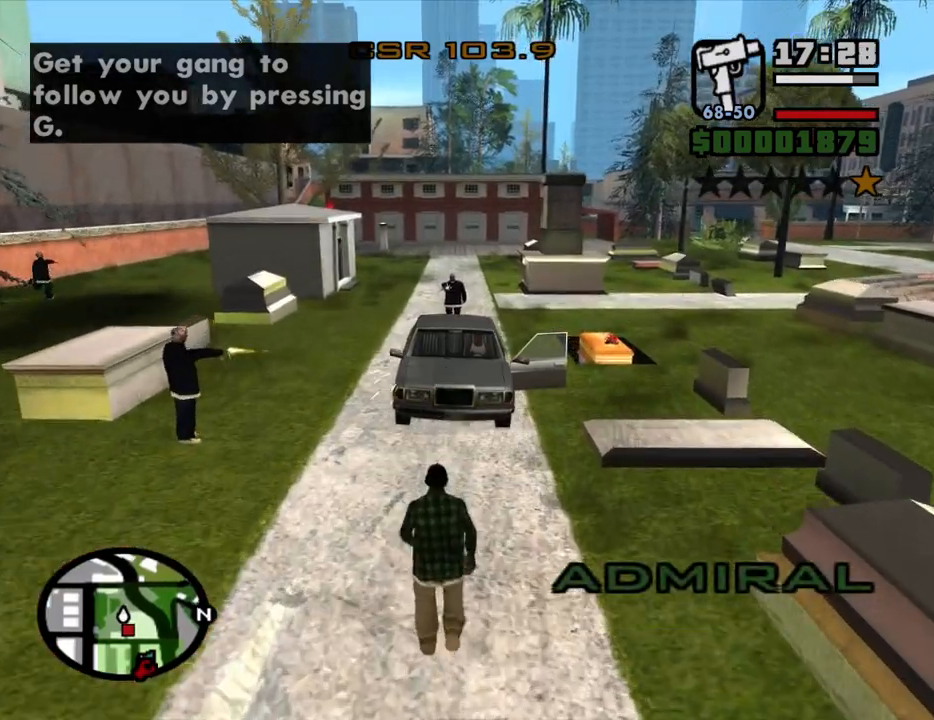
{"keys": ["s"], "mouse": ["middle"], "events": []}
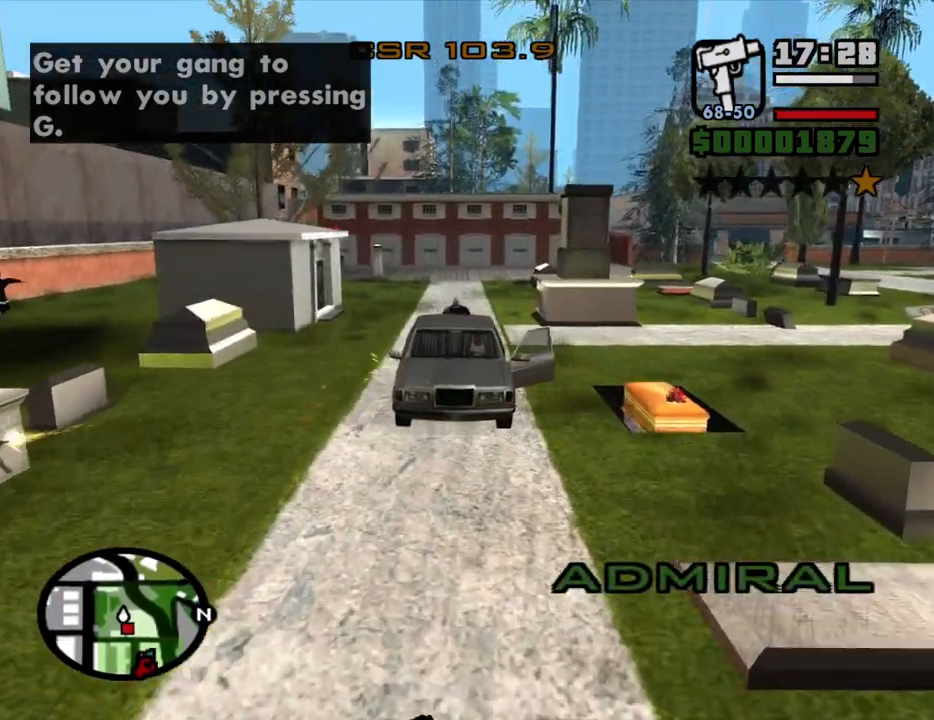
{"keys": ["s"], "mouse": ["middle"], "events": [[333, "a", "down"], [433, "a", "up"]]}
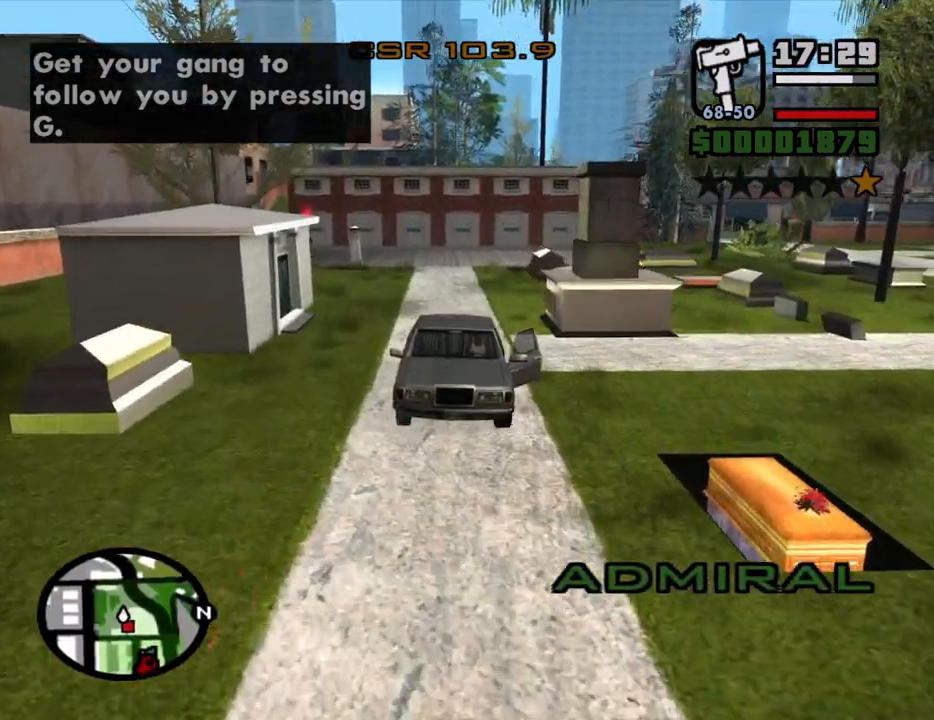
{"keys": ["s"], "mouse": ["middle"], "events": []}
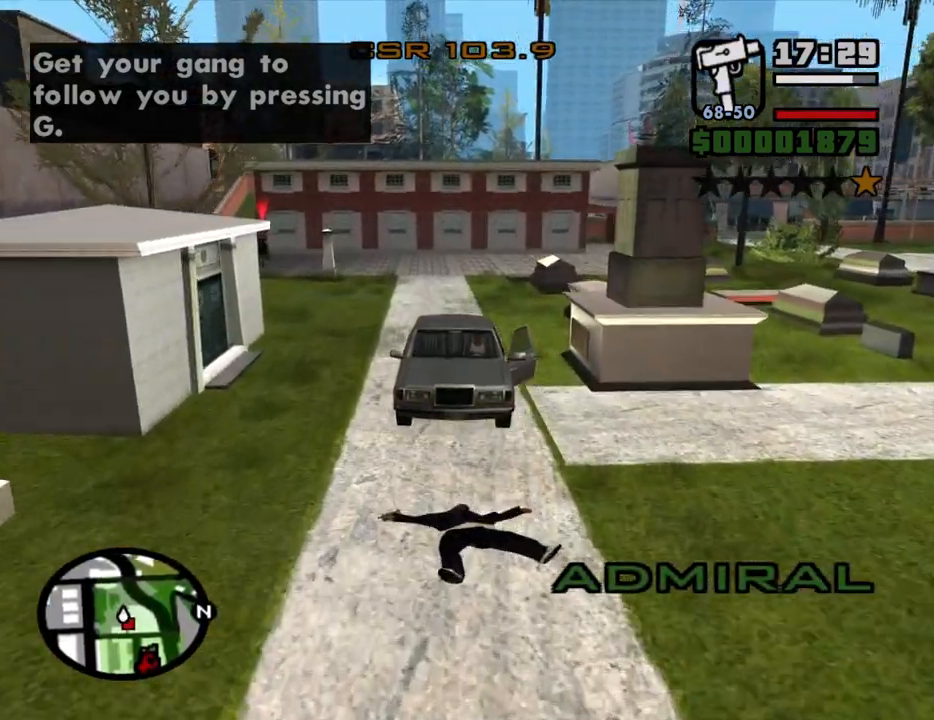
{"keys": ["s"], "mouse": ["middle"], "events": [[450, "d", "down"], [500, "d", "up"]]}
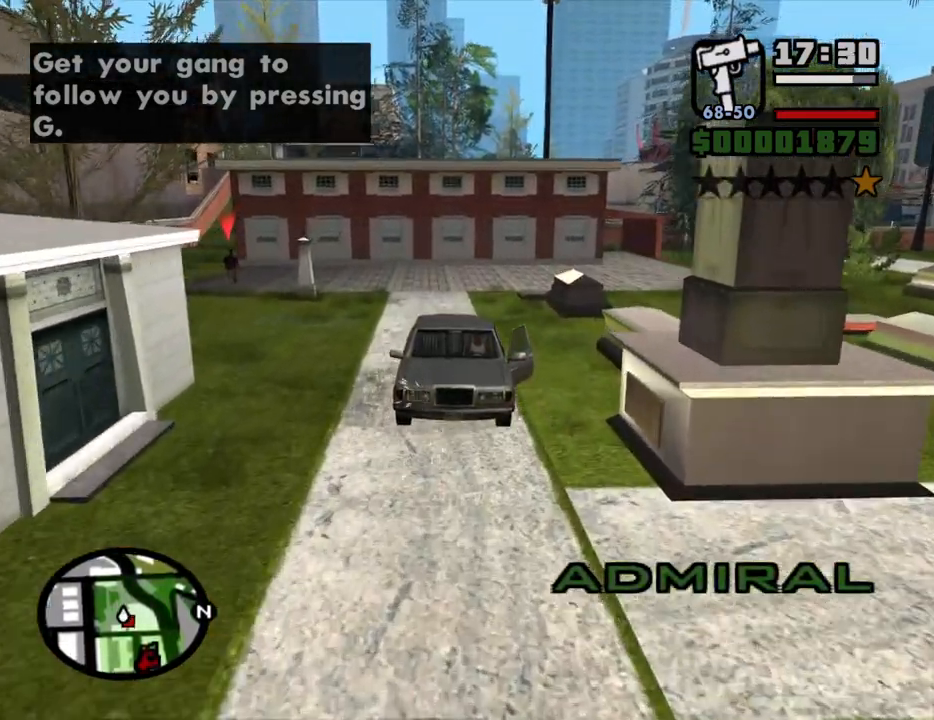
{"keys": ["s"], "mouse": ["middle"], "events": [[333, "d", "down"], [467, "d", "up"]]}
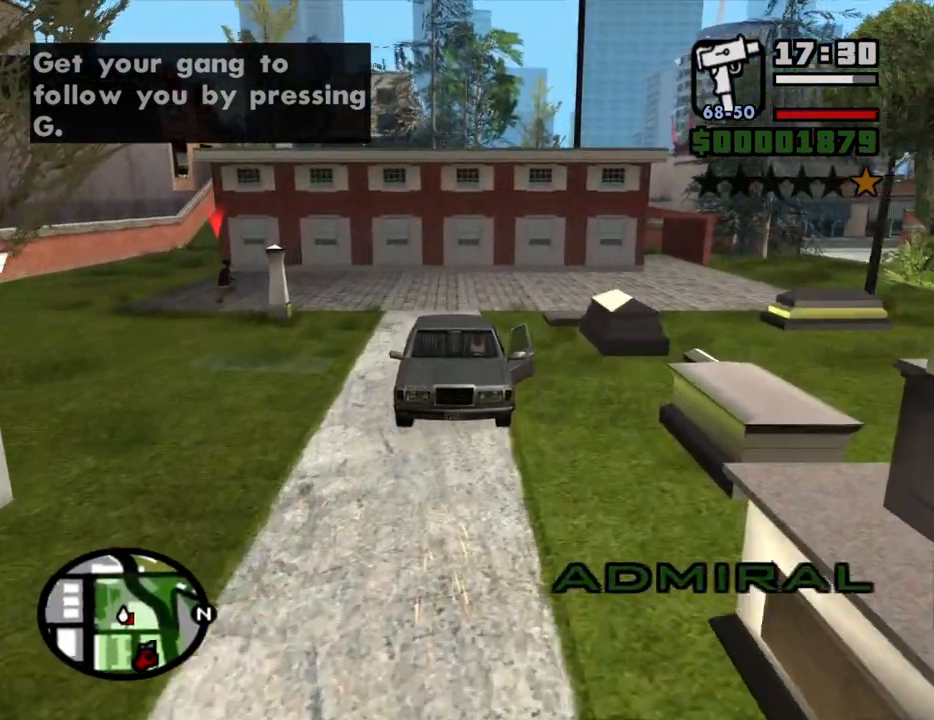
{"keys": ["s"], "mouse": ["middle"], "events": [[167, "d", "down"], [450, "d", "up"]]}
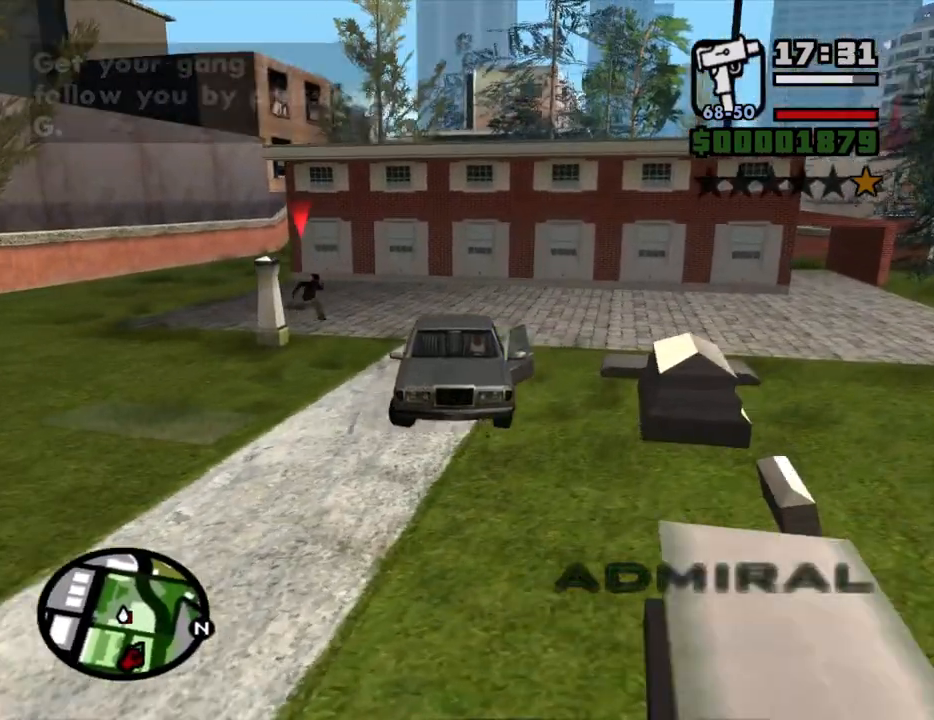
{"keys": ["s"], "mouse": ["middle"], "events": [[33, "d", "down"], [267, "d", "up"]]}
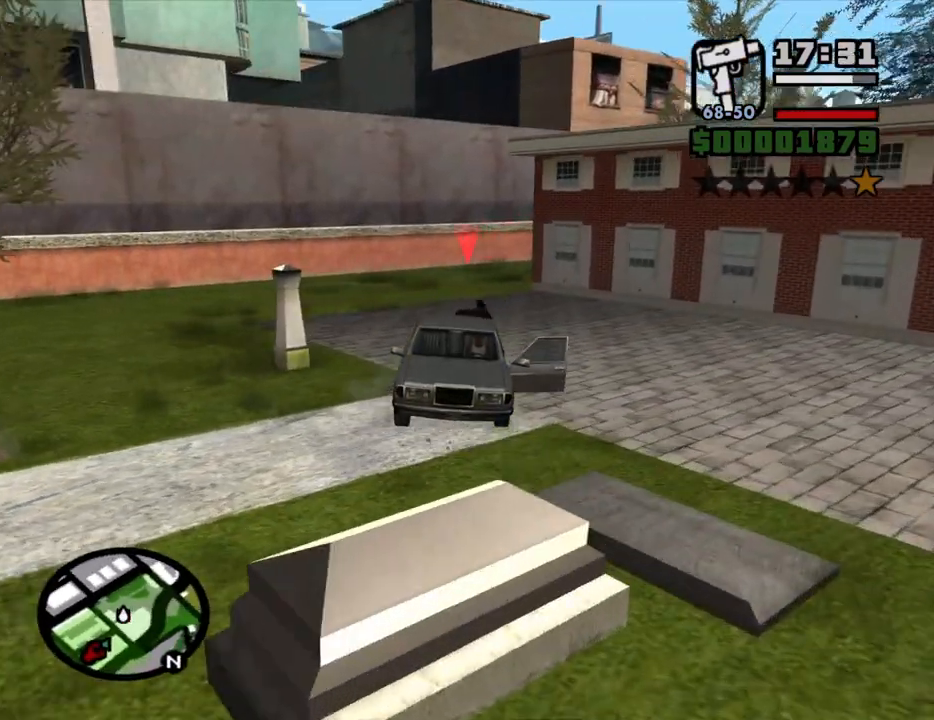
{"keys": ["w"], "mouse": [], "events": [[333, "mouse_middle", "up"], [333, "s", "up"], [433, "w", "down"]]}
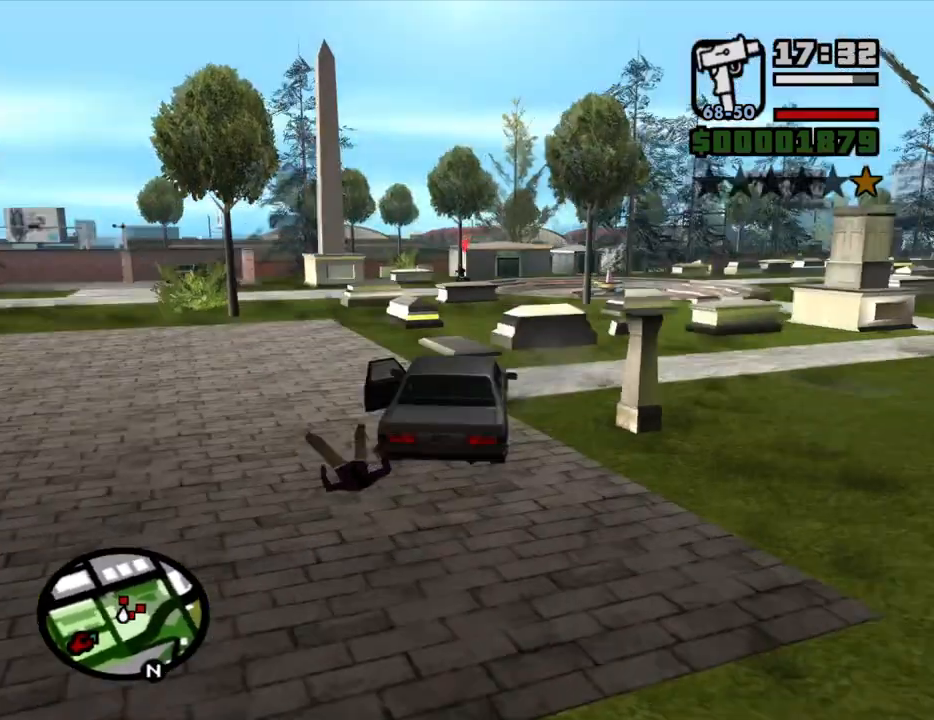
{"keys": [], "mouse": [], "events": [[117, "f", "down"], [300, "w", "up"], [433, "f", "up"]]}
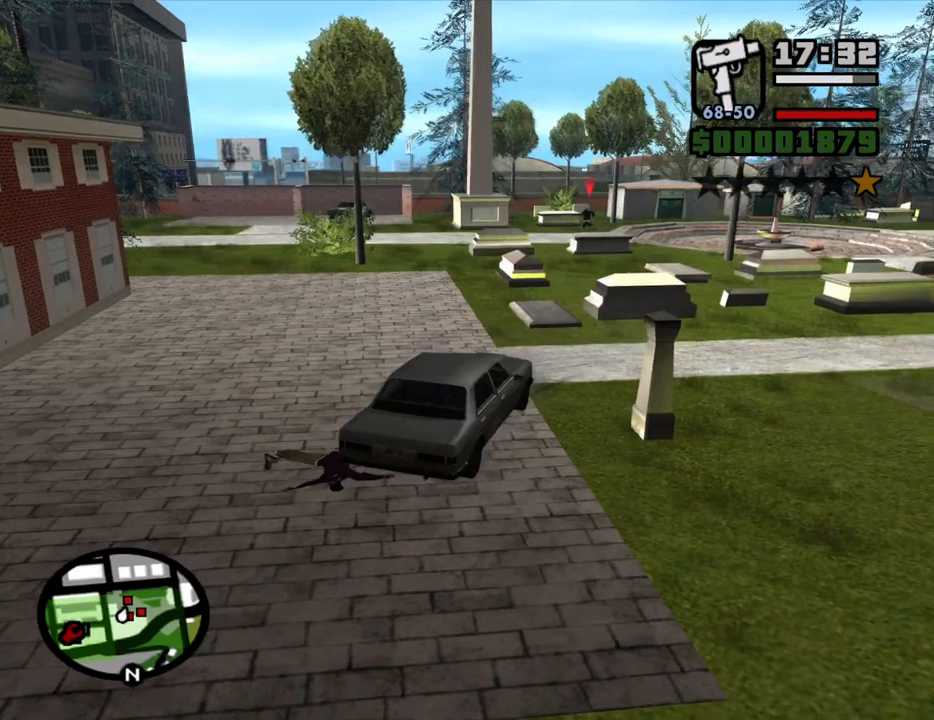
{"keys": [], "mouse": [], "events": [[33, "f", "down"], [83, "f", "up"], [217, "f", "down"], [267, "f", "up"], [367, "f", "down"], [417, "f", "up"]]}